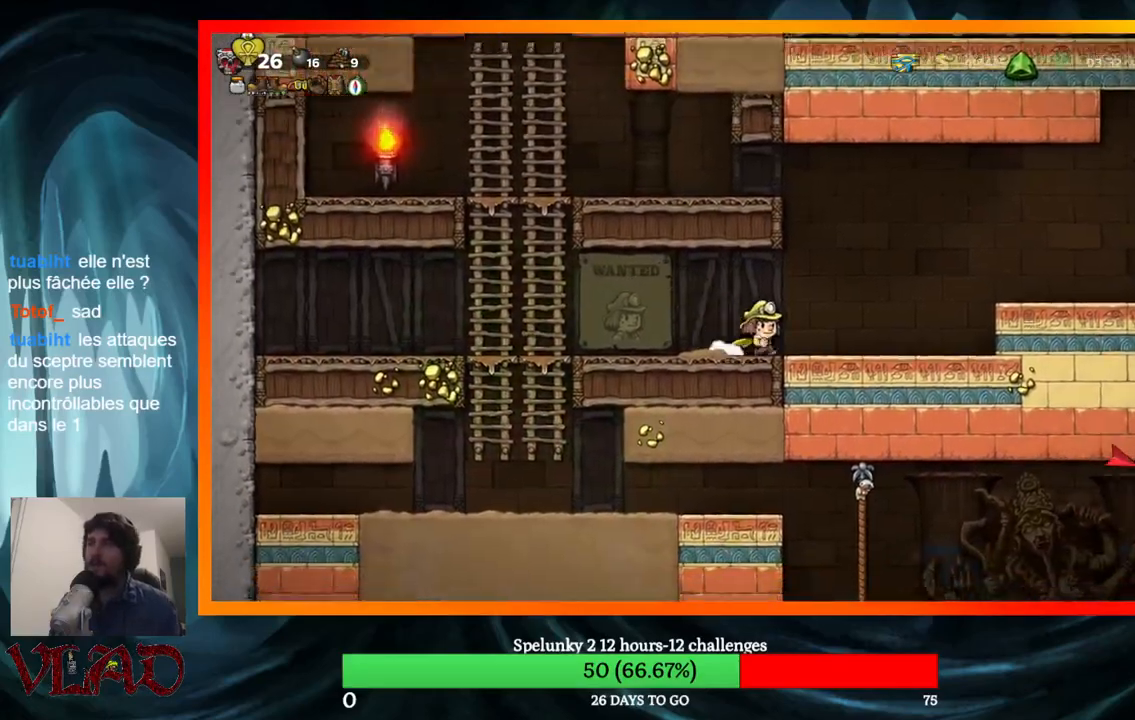
Gameplay with a controller (Xbox layout); each line is a JSON object with the inputs held at the frame after it. "events" lists button and stick changes between this image and that frame as [ms after this image, input, new state], when the widget could be followed in between. Not read: L1 R1 left_stick right_stick.
{"buttons": ["DPAD_RIGHT"], "events": [[333, "A", "down"], [483, "A", "up"]]}
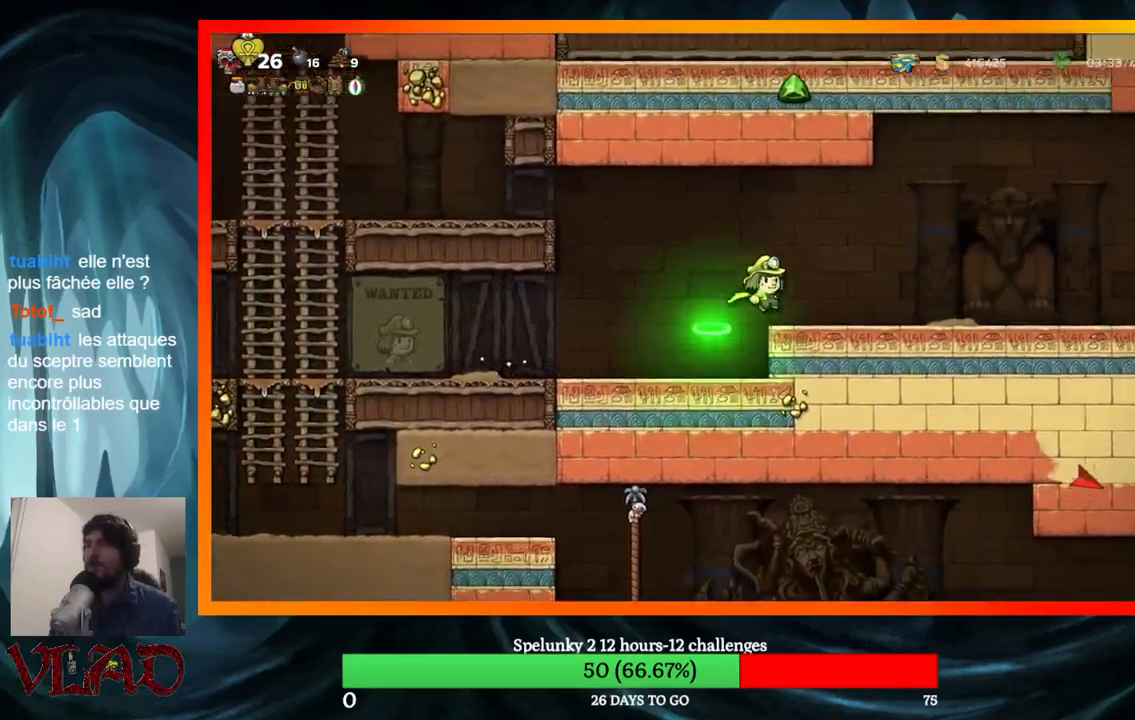
{"buttons": ["DPAD_RIGHT"], "events": []}
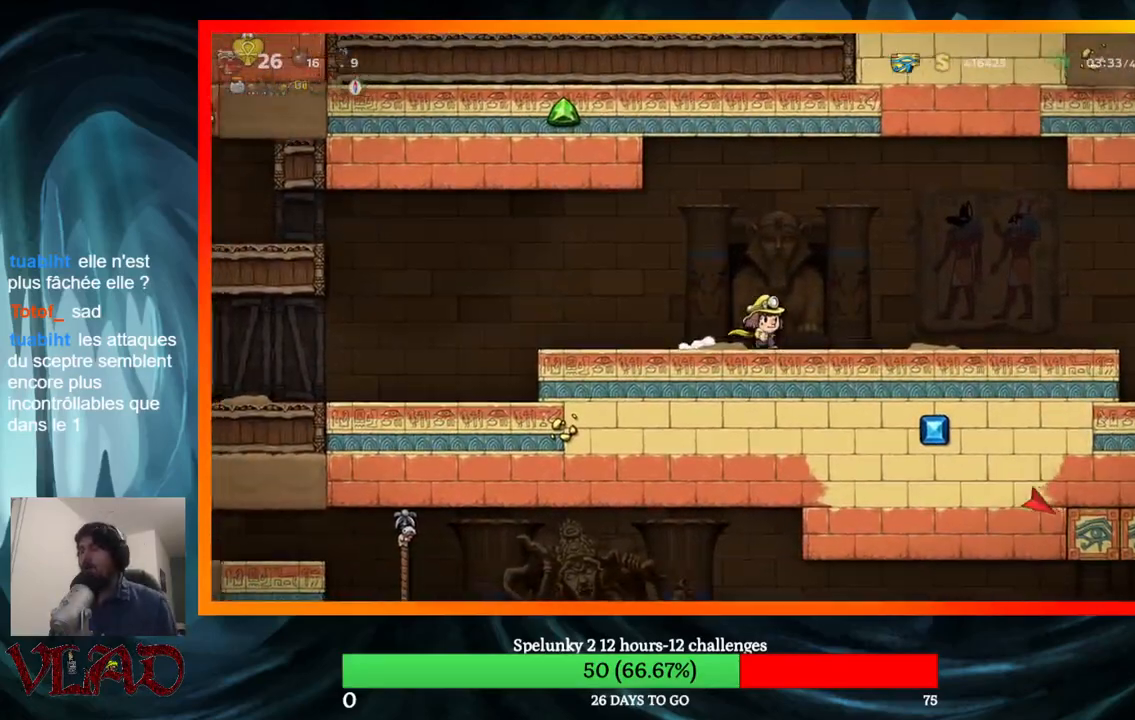
{"buttons": ["DPAD_RIGHT"], "events": []}
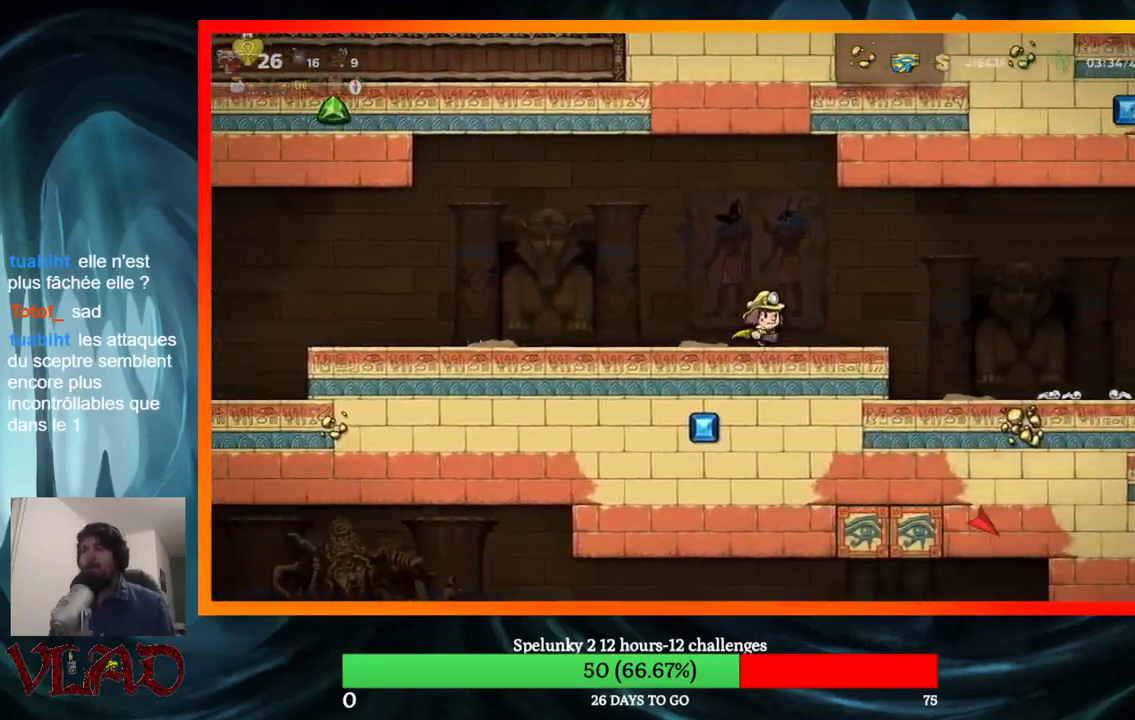
{"buttons": ["DPAD_RIGHT"], "events": []}
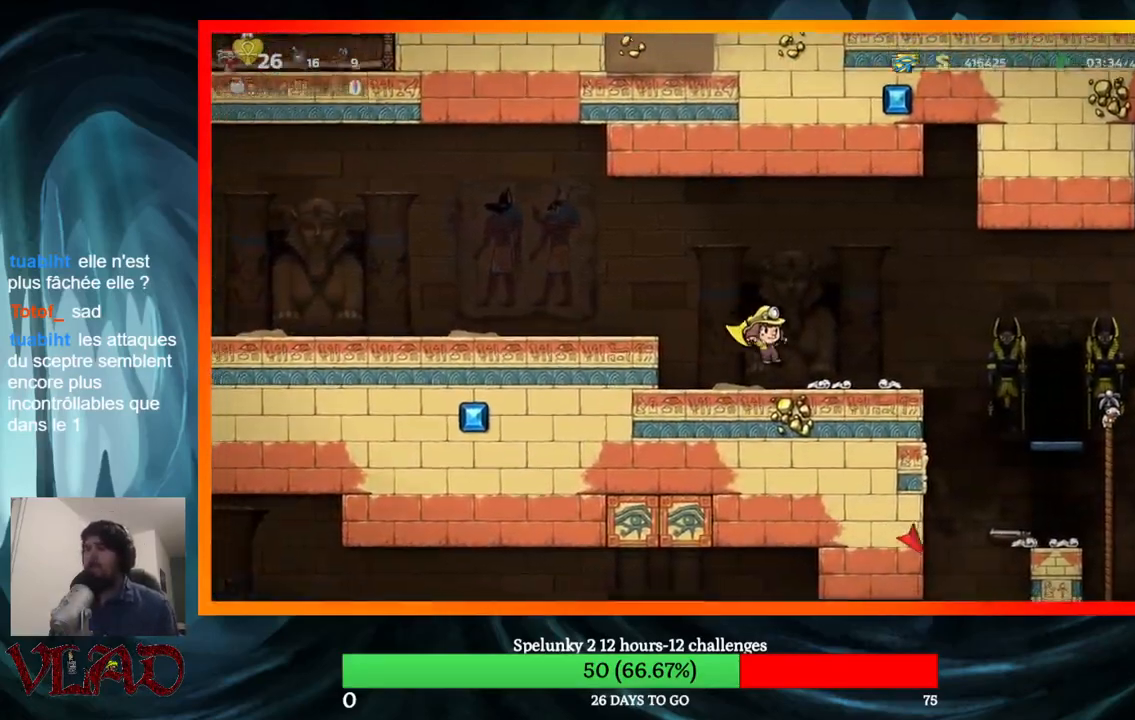
{"buttons": ["DPAD_RIGHT"], "events": []}
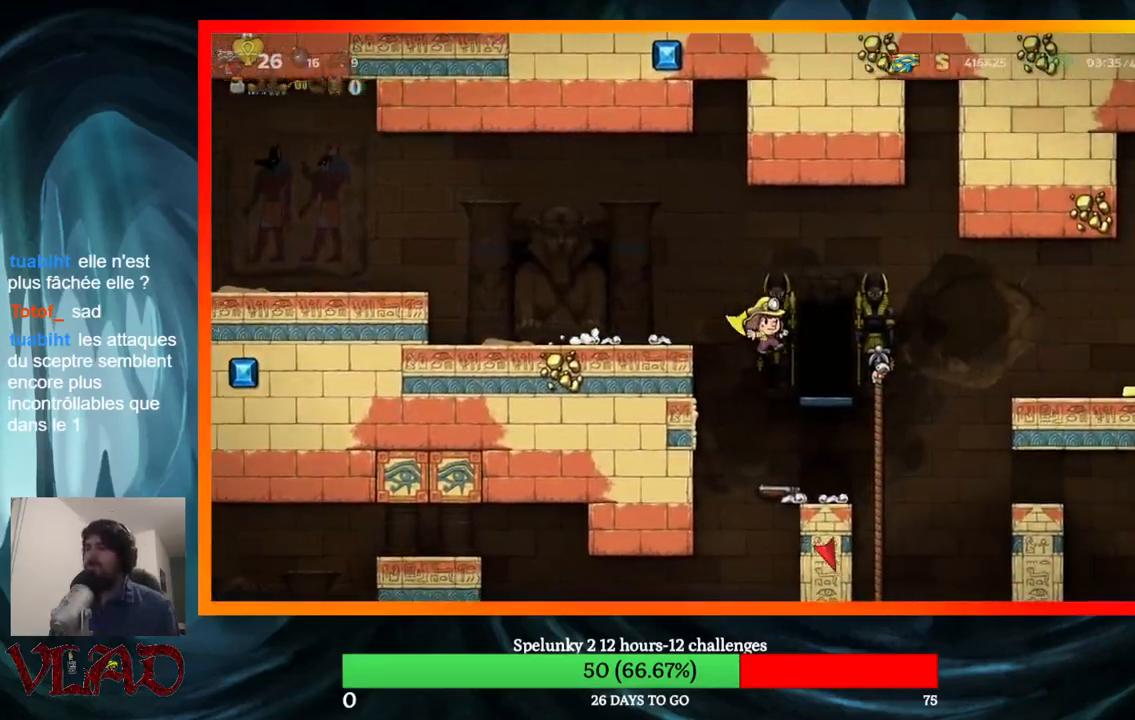
{"buttons": [], "events": [[250, "DPAD_RIGHT", "up"]]}
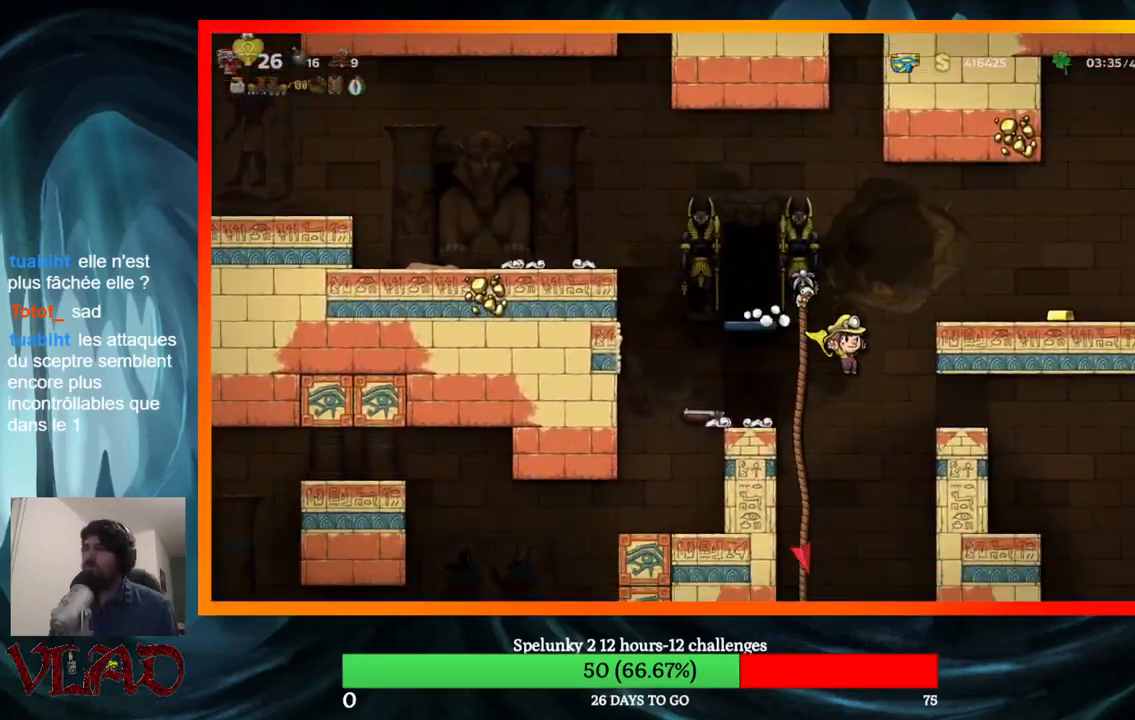
{"buttons": ["DPAD_DOWN"], "events": [[100, "DPAD_LEFT", "down"], [100, "DPAD_UP", "down"], [250, "DPAD_UP", "up"], [317, "DPAD_DOWN", "down"], [317, "DPAD_LEFT", "up"]]}
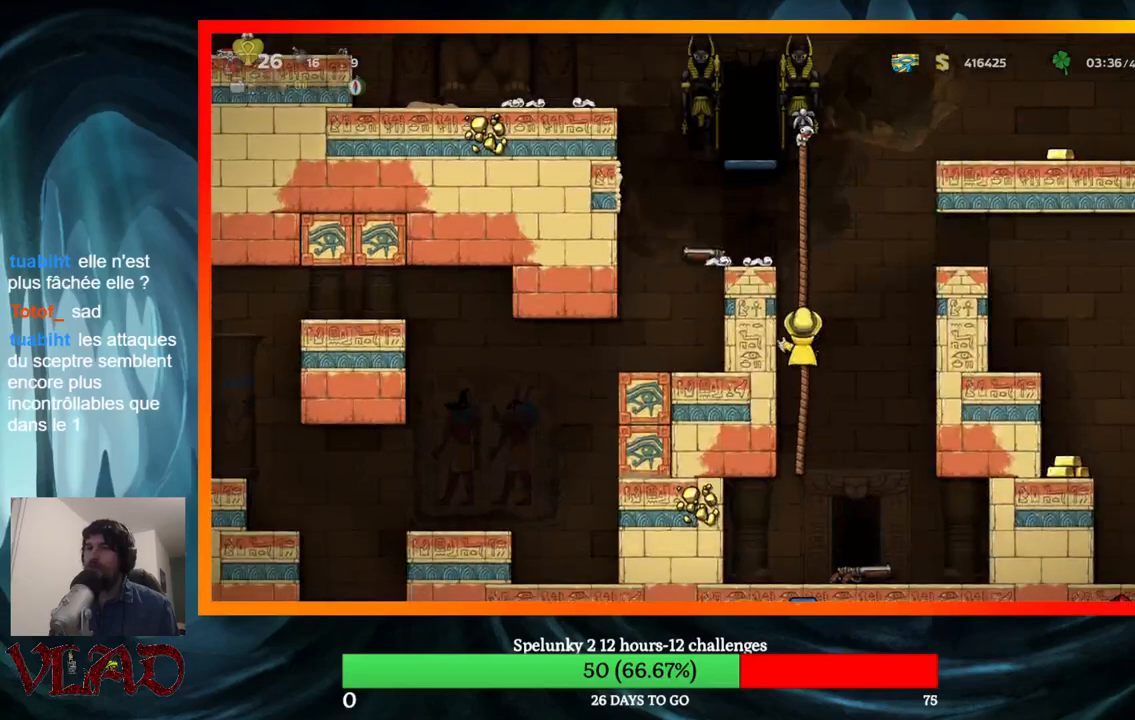
{"buttons": [], "events": [[183, "DPAD_DOWN", "up"], [217, "DPAD_DOWN", "down"], [300, "A", "down"], [417, "DPAD_DOWN", "up"], [450, "A", "up"]]}
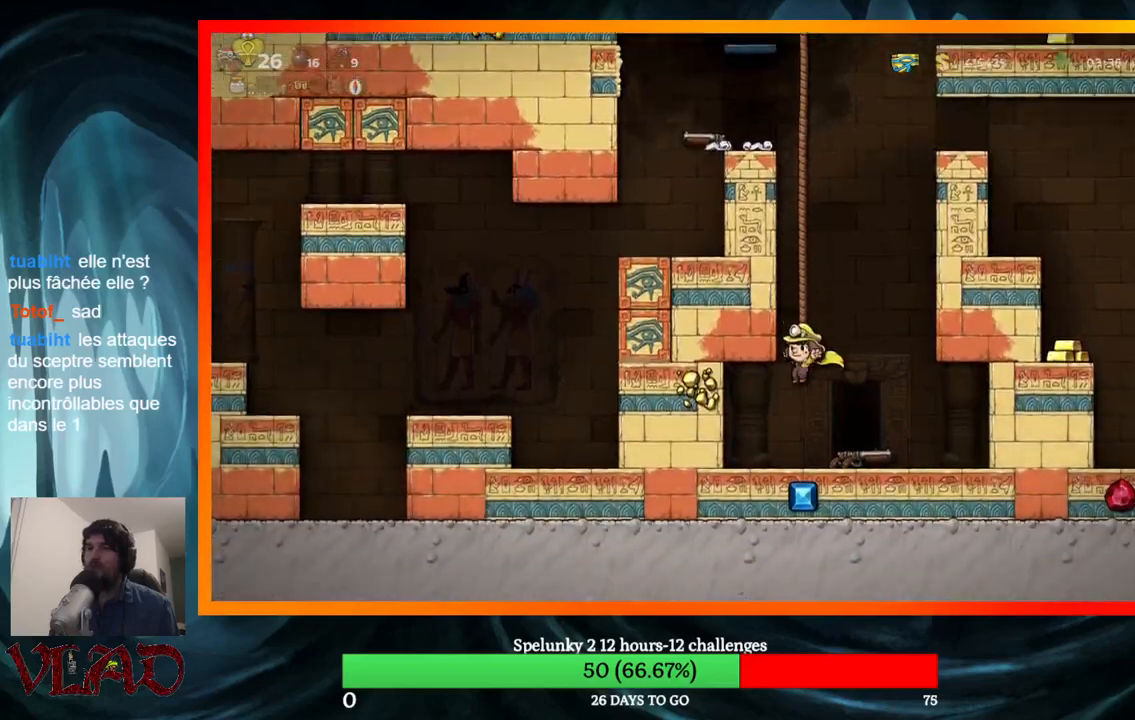
{"buttons": ["A"], "events": [[33, "DPAD_RIGHT", "down"], [183, "DPAD_DOWN", "down"], [217, "DPAD_RIGHT", "up"], [250, "X", "down"], [350, "DPAD_DOWN", "up"], [417, "X", "up"], [500, "A", "down"]]}
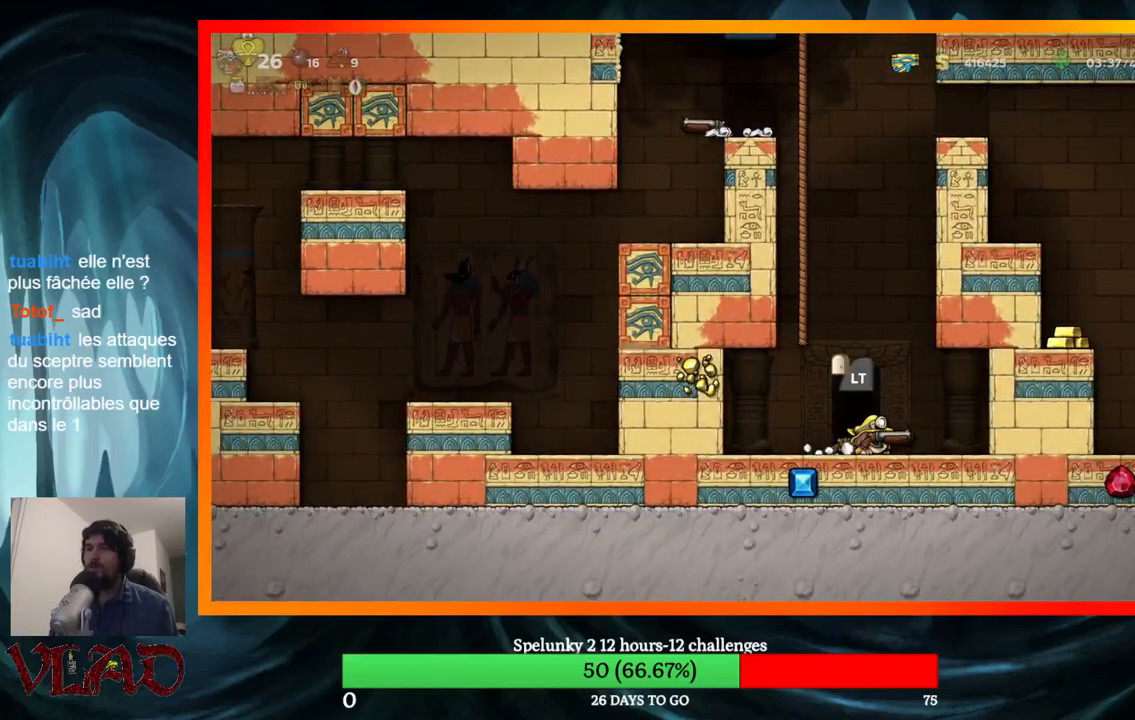
{"buttons": ["A", "DPAD_UP"], "events": [[83, "DPAD_LEFT", "down"], [233, "DPAD_UP", "down"], [283, "A", "up"], [300, "DPAD_LEFT", "up"], [350, "A", "down"]]}
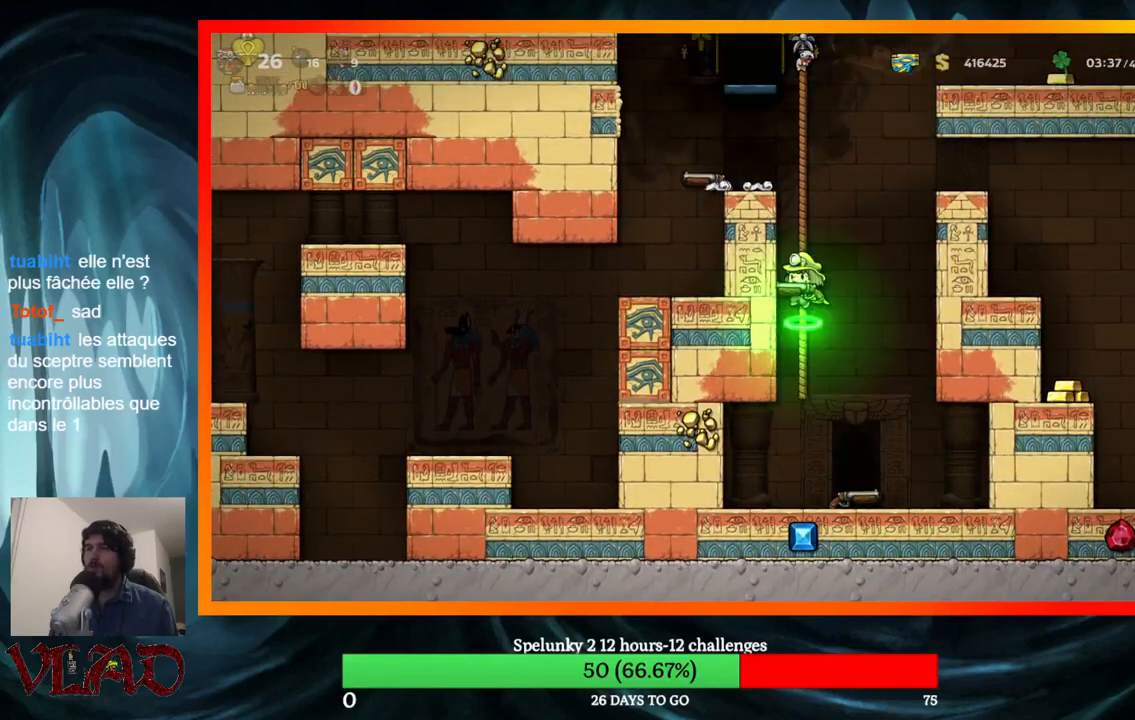
{"buttons": ["DPAD_RIGHT"], "events": [[67, "A", "up"], [217, "A", "down"], [250, "DPAD_RIGHT", "down"], [250, "DPAD_UP", "up"], [350, "A", "up"]]}
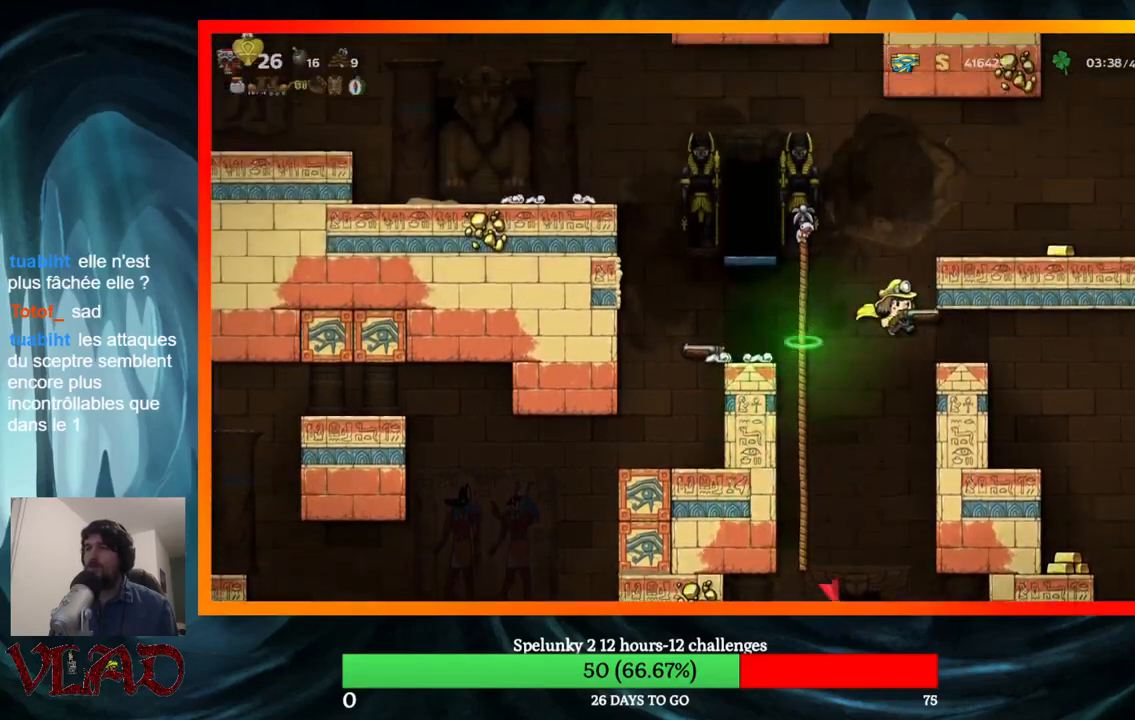
{"buttons": [], "events": [[417, "DPAD_RIGHT", "up"]]}
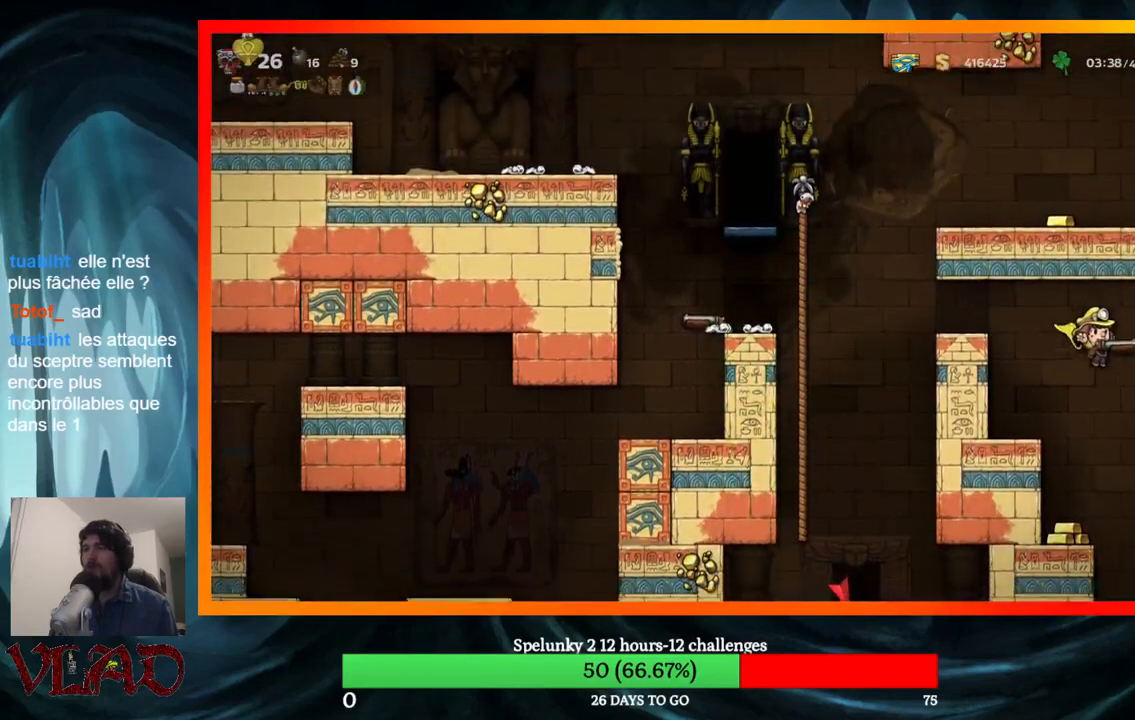
{"buttons": ["A", "DPAD_LEFT"], "events": [[250, "DPAD_LEFT", "down"], [367, "A", "down"]]}
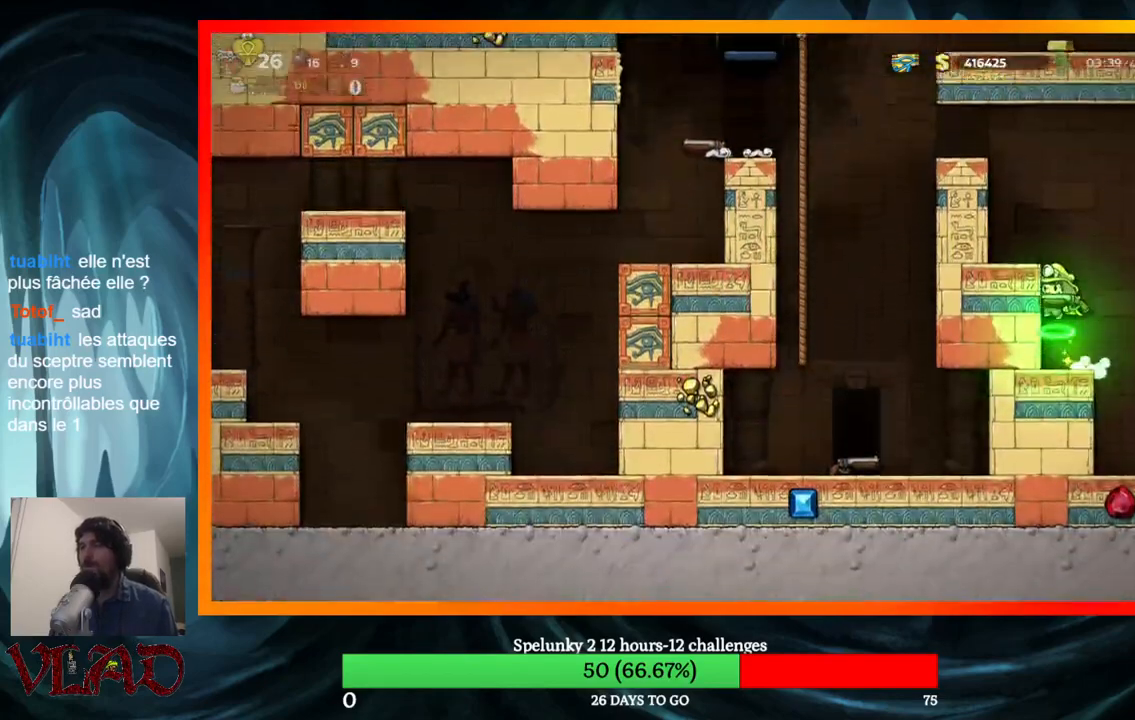
{"buttons": ["A", "DPAD_LEFT"], "events": [[150, "A", "up"], [417, "A", "down"]]}
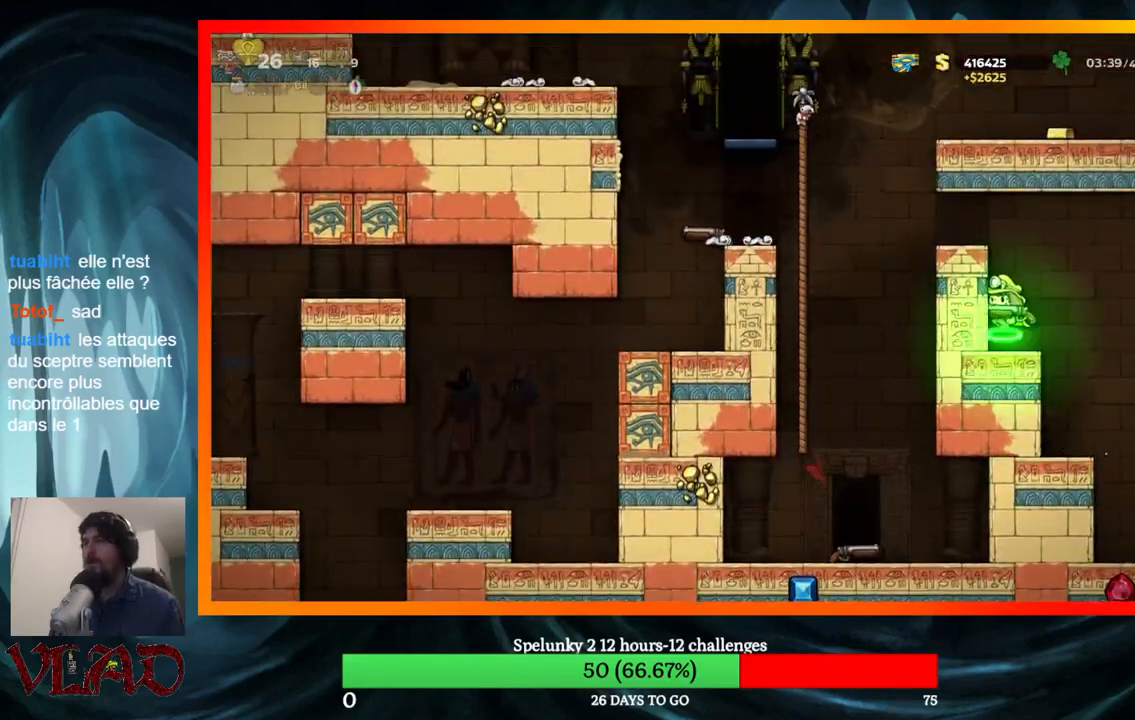
{"buttons": ["DPAD_LEFT"], "events": [[217, "A", "up"], [217, "DPAD_LEFT", "up"], [433, "DPAD_LEFT", "down"]]}
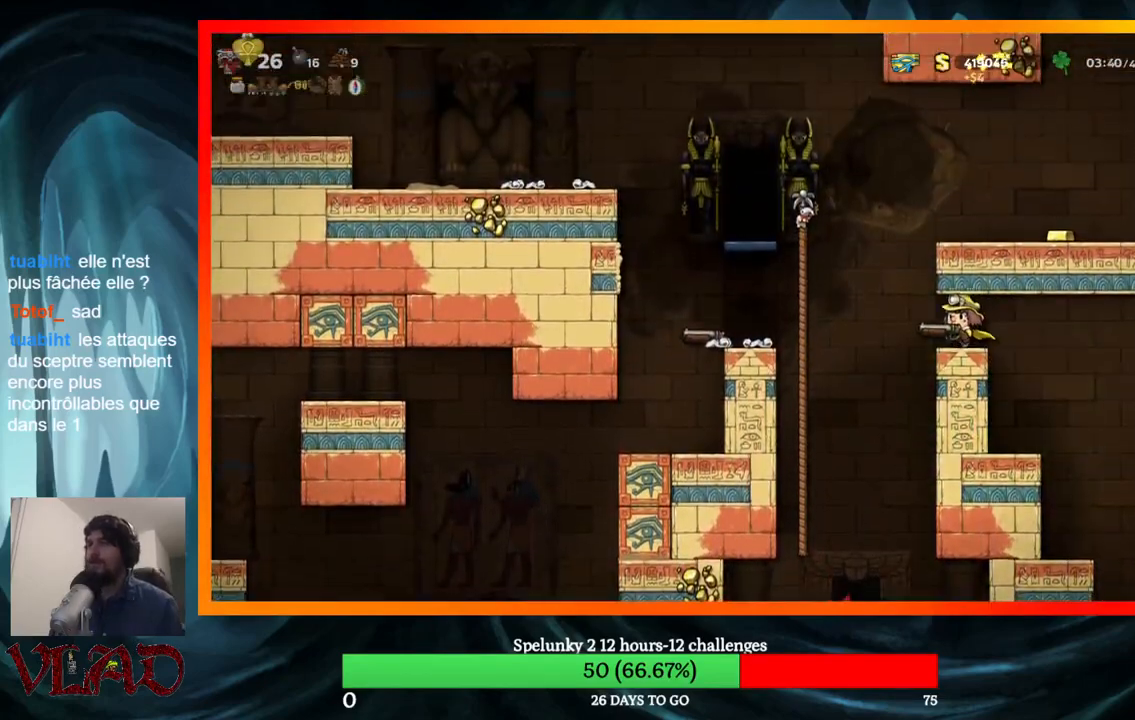
{"buttons": ["A", "DPAD_RIGHT"], "events": [[217, "DPAD_UP", "down"], [383, "DPAD_LEFT", "up"], [400, "A", "down"], [433, "DPAD_RIGHT", "down"], [483, "DPAD_UP", "up"]]}
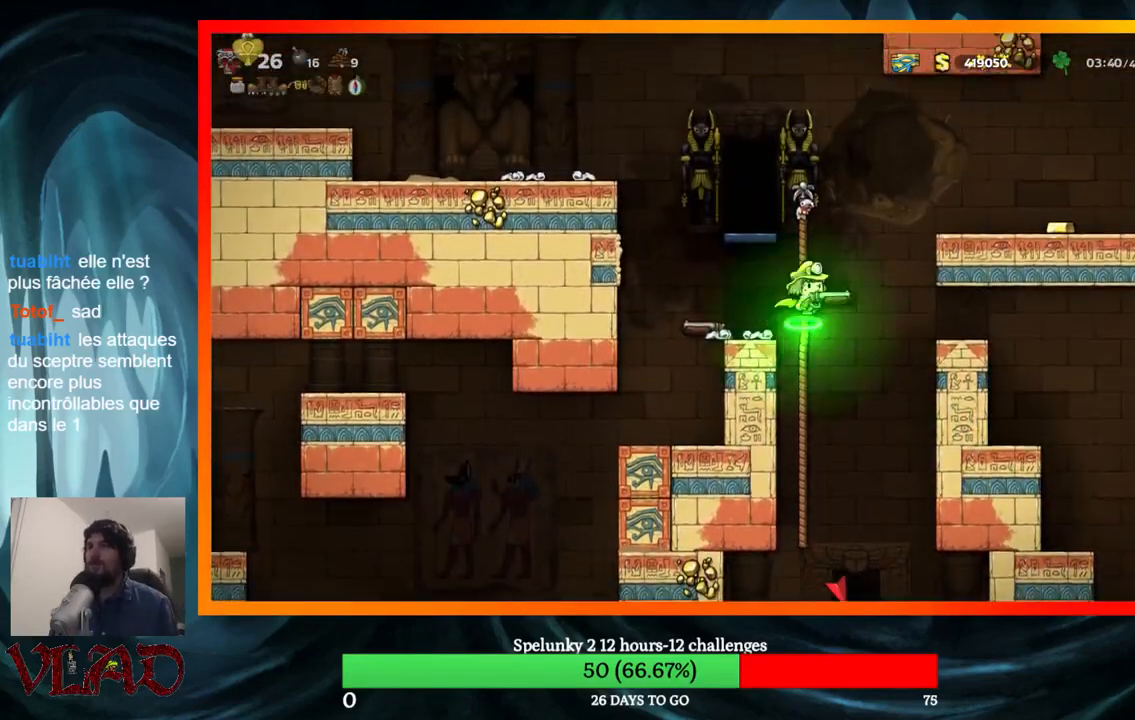
{"buttons": ["DPAD_RIGHT"], "events": [[283, "A", "up"]]}
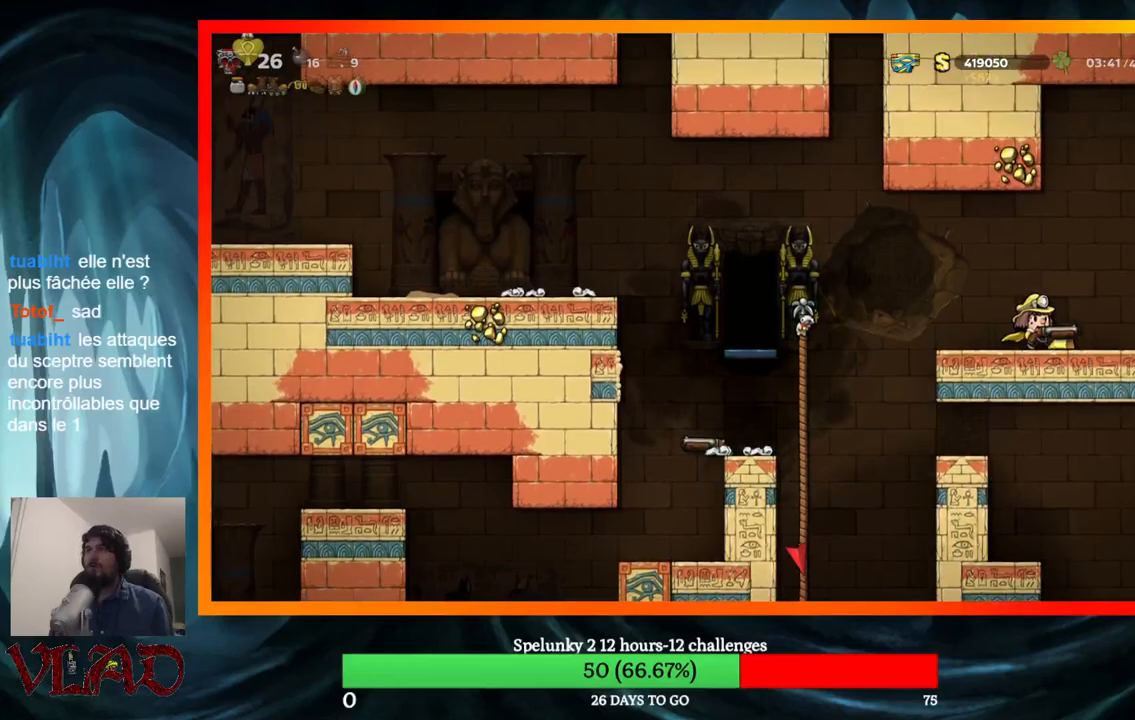
{"buttons": ["DPAD_LEFT"], "events": [[100, "DPAD_RIGHT", "up"], [267, "DPAD_LEFT", "down"]]}
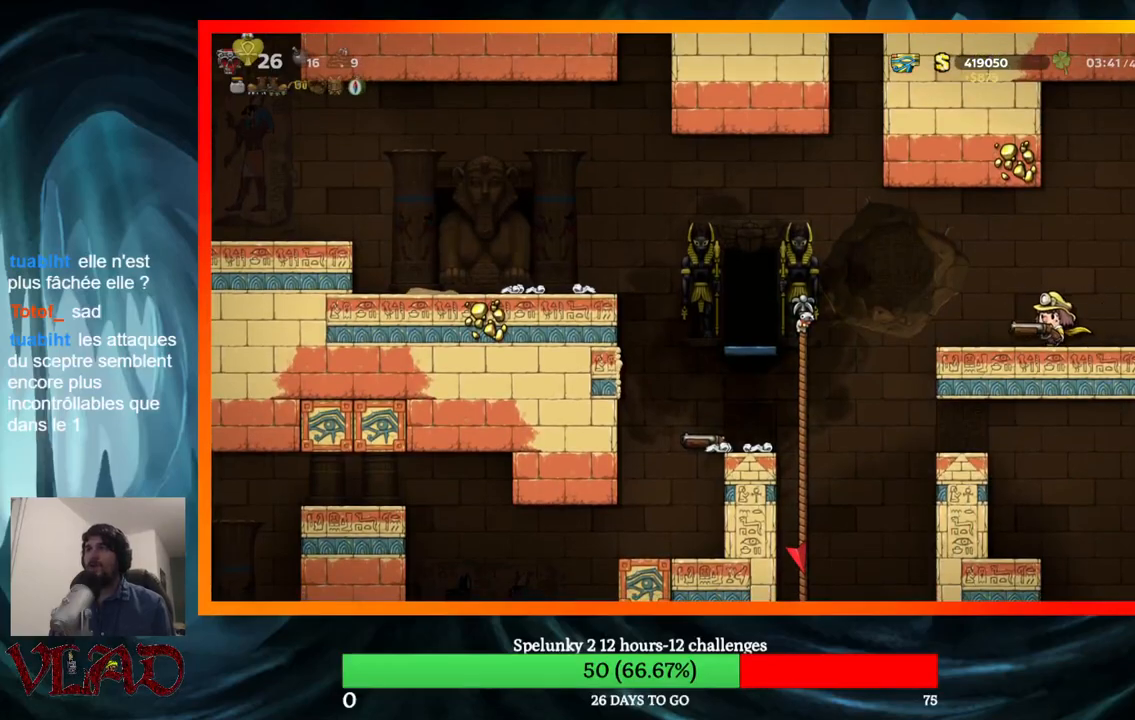
{"buttons": ["DPAD_LEFT"], "events": [[133, "A", "down"], [283, "A", "up"]]}
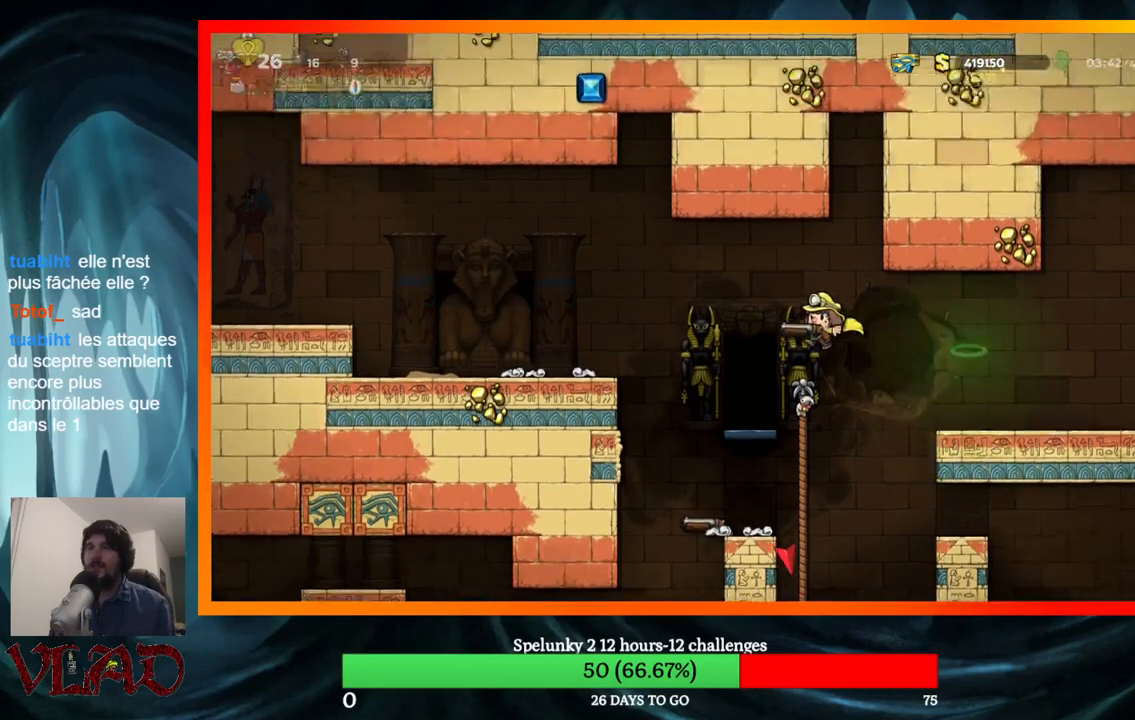
{"buttons": ["DPAD_LEFT"], "events": [[50, "DPAD_LEFT", "up"], [167, "DPAD_LEFT", "down"], [267, "A", "down"], [417, "A", "up"]]}
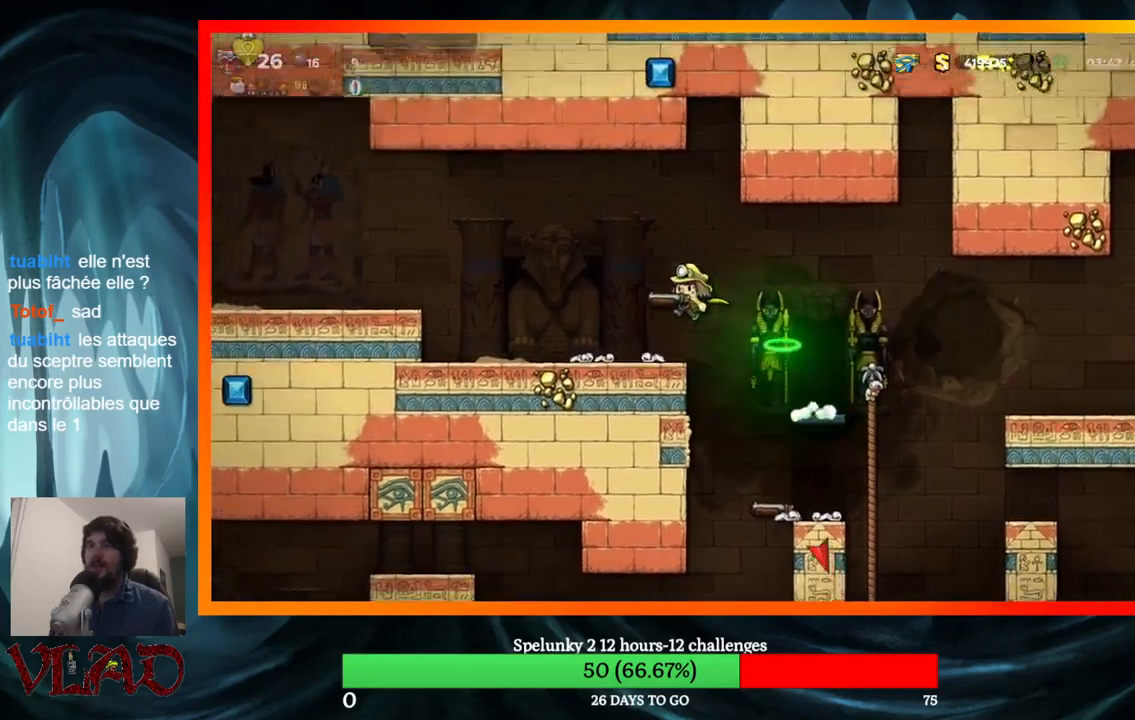
{"buttons": ["A", "DPAD_LEFT"], "events": [[350, "A", "down"]]}
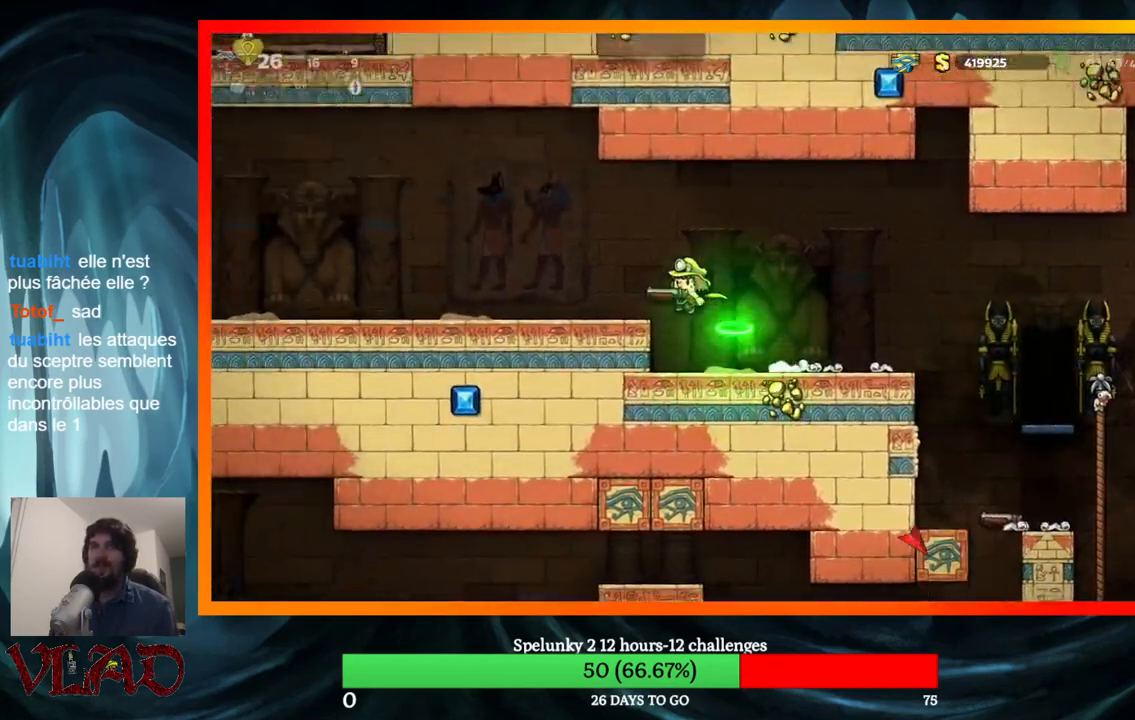
{"buttons": [], "events": [[17, "A", "up"], [417, "DPAD_LEFT", "up"]]}
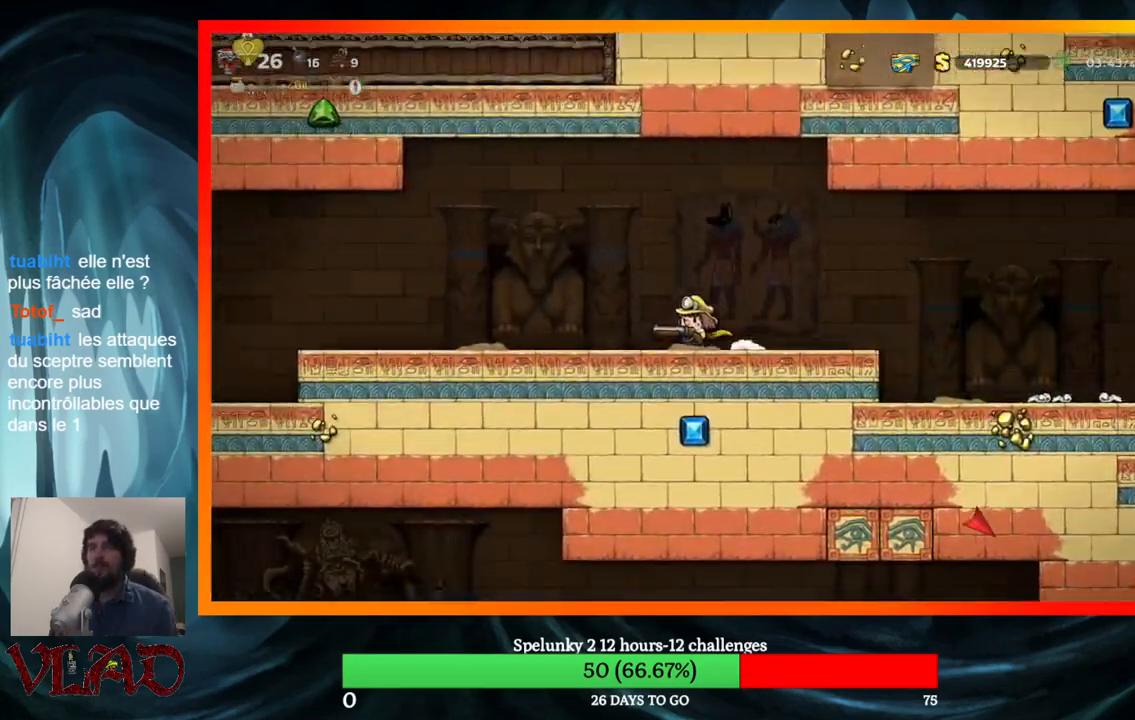
{"buttons": ["DPAD_RIGHT"], "events": [[183, "DPAD_RIGHT", "down"]]}
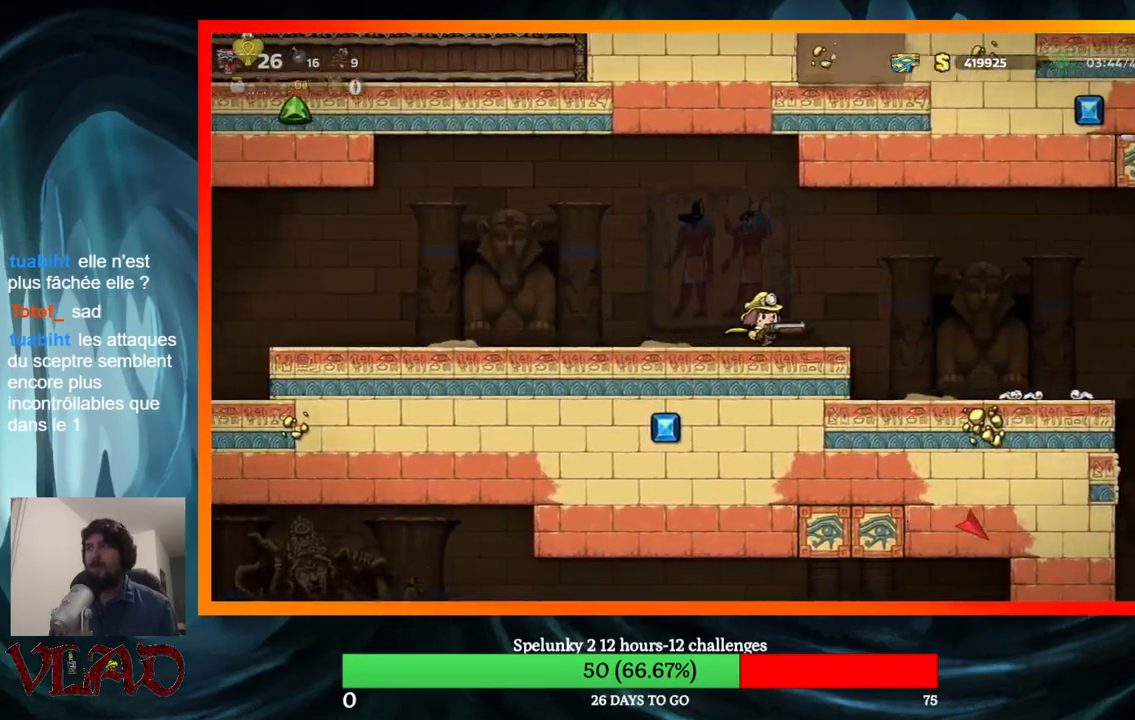
{"buttons": ["DPAD_RIGHT"], "events": []}
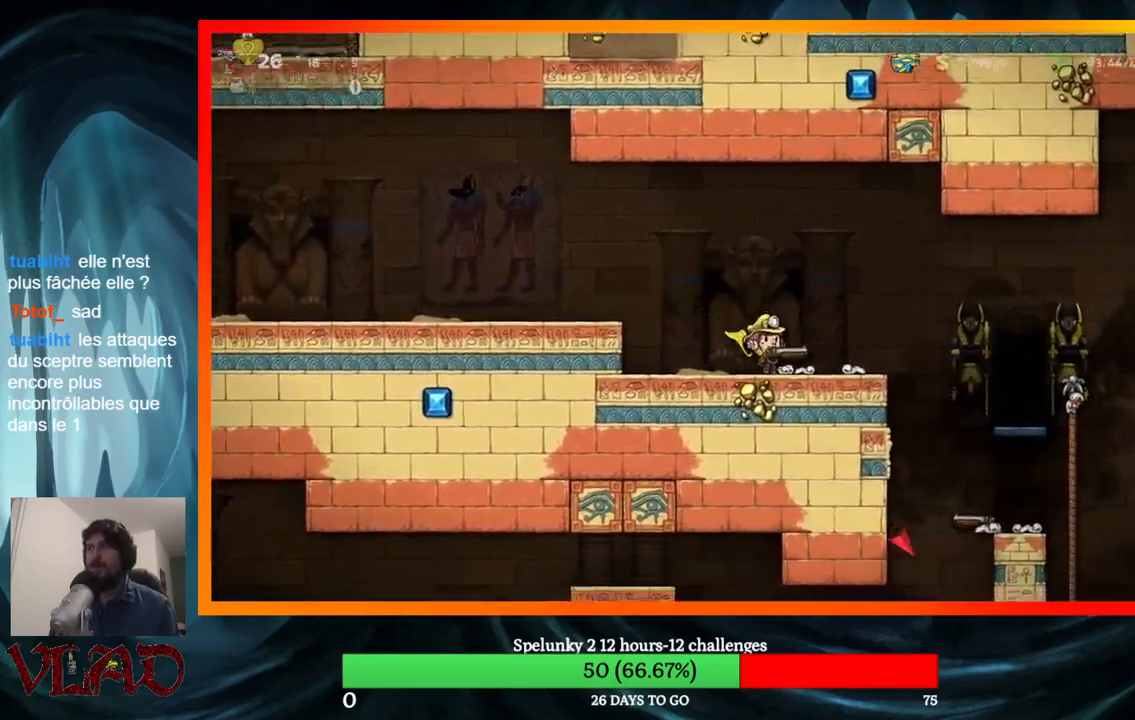
{"buttons": [], "events": [[167, "A", "down"], [267, "A", "up"], [400, "DPAD_RIGHT", "up"]]}
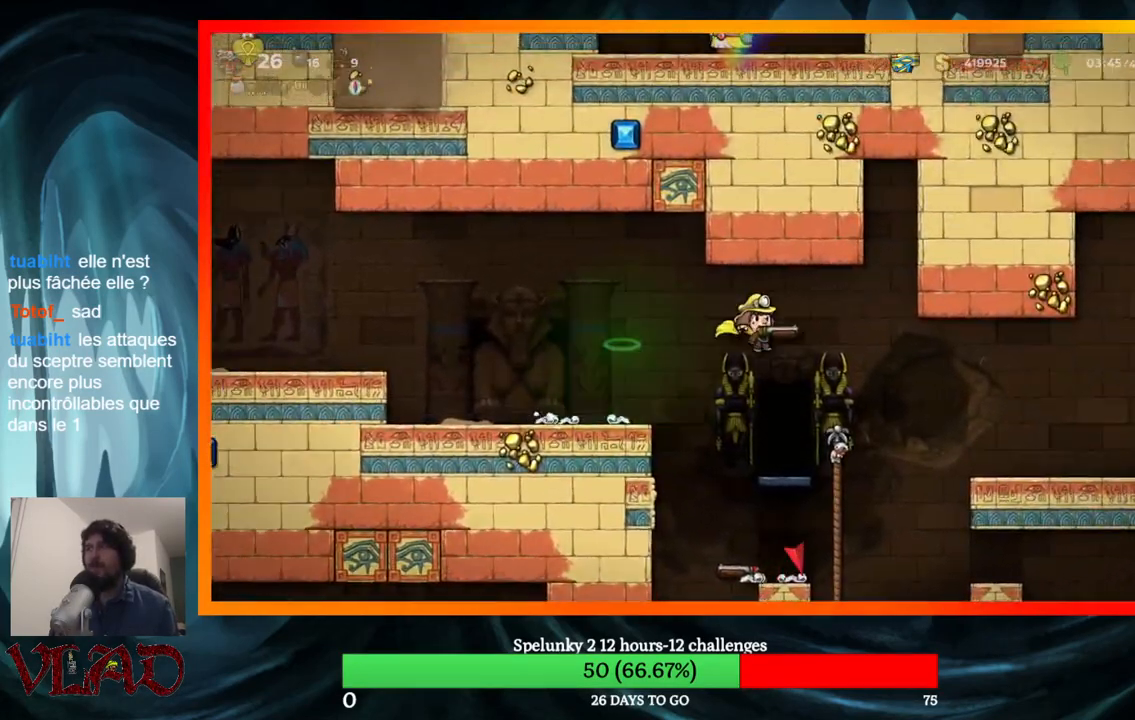
{"buttons": [], "events": [[183, "DPAD_RIGHT", "down"], [250, "DPAD_RIGHT", "up"]]}
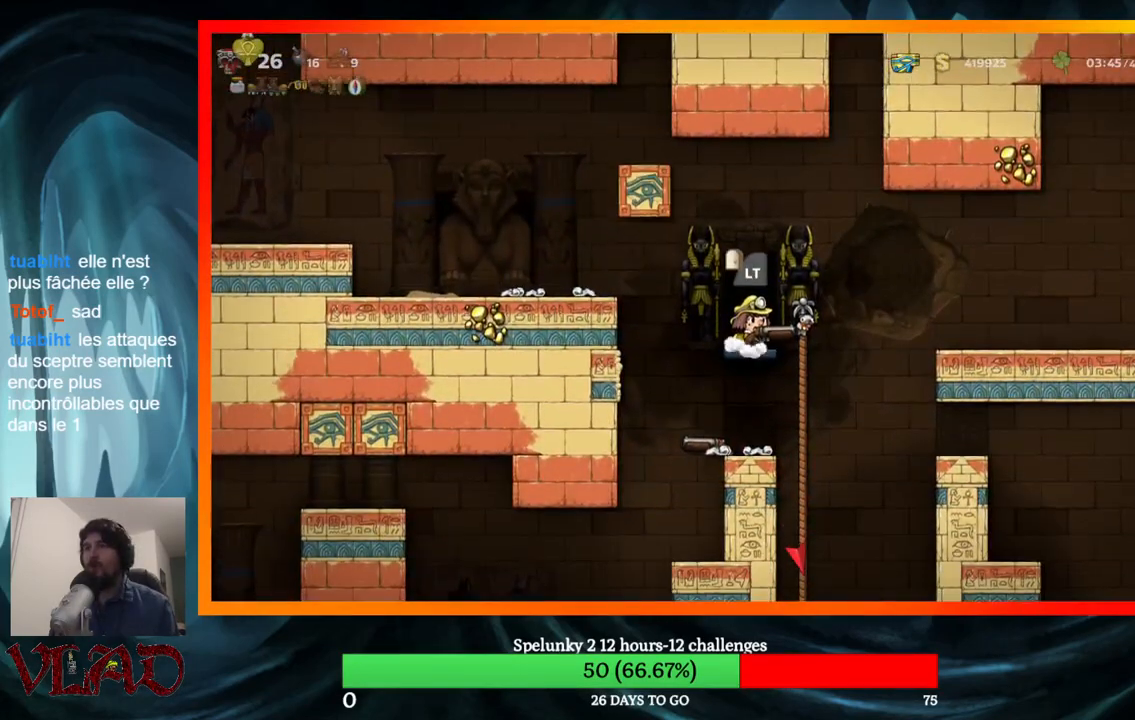
{"buttons": [], "events": []}
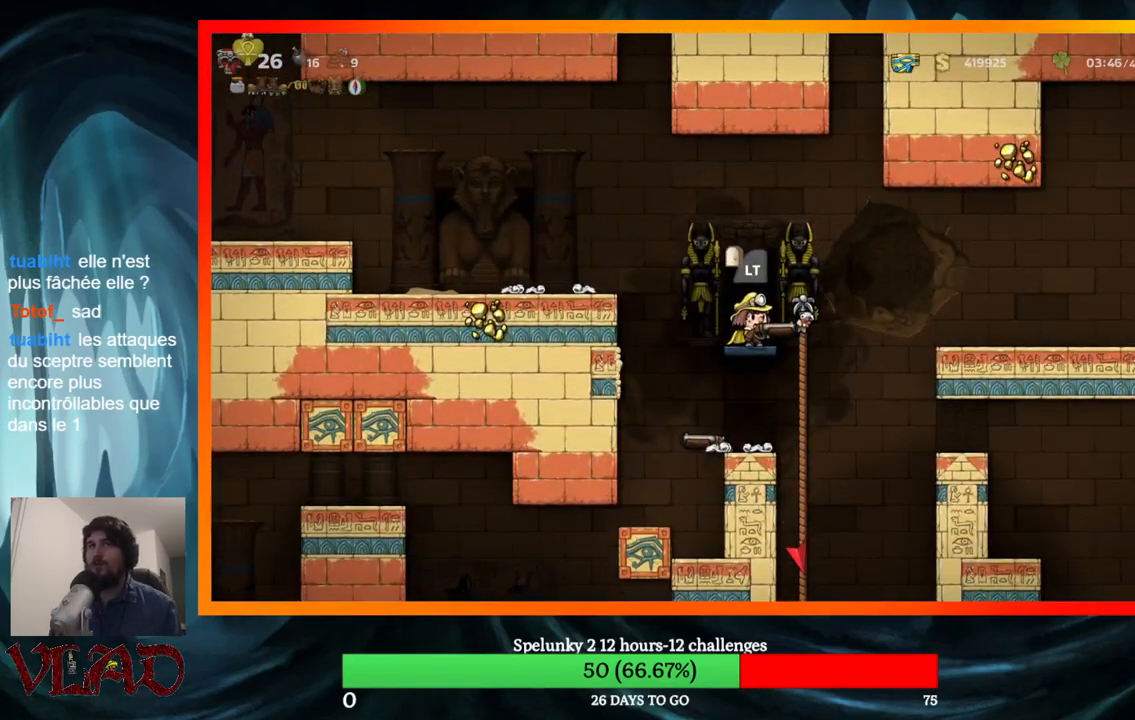
{"buttons": ["L2"], "events": [[433, "L2", "down"]]}
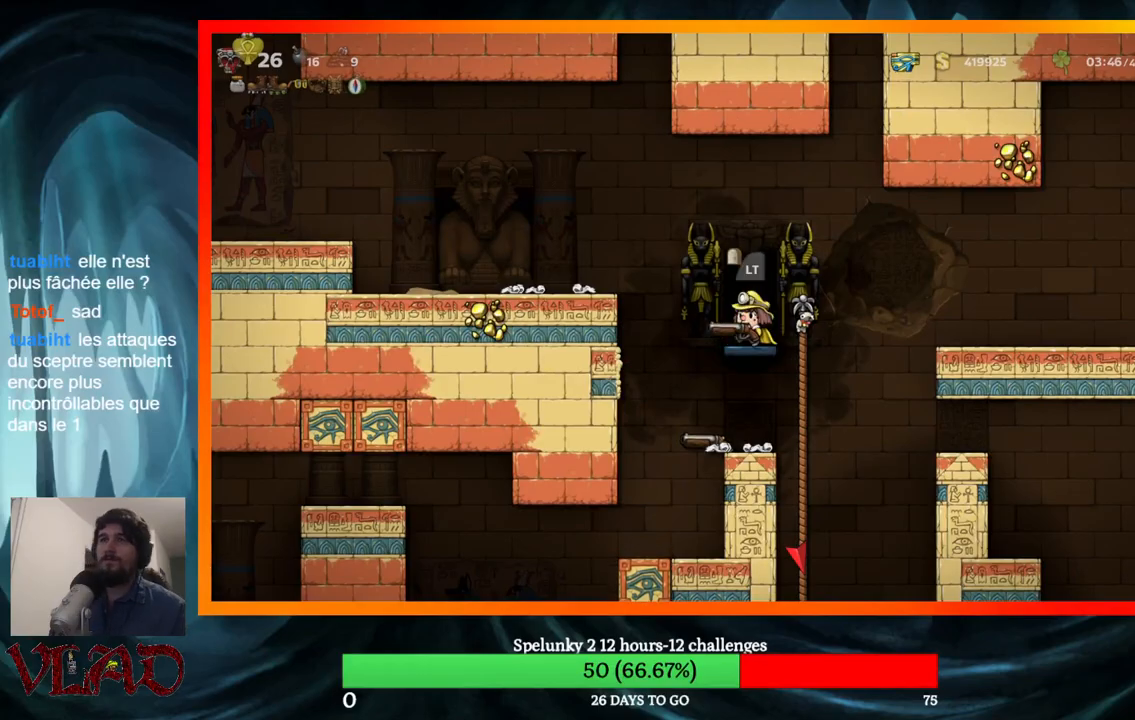
{"buttons": [], "events": [[17, "L2", "up"], [117, "L2", "down"], [250, "L2", "up"]]}
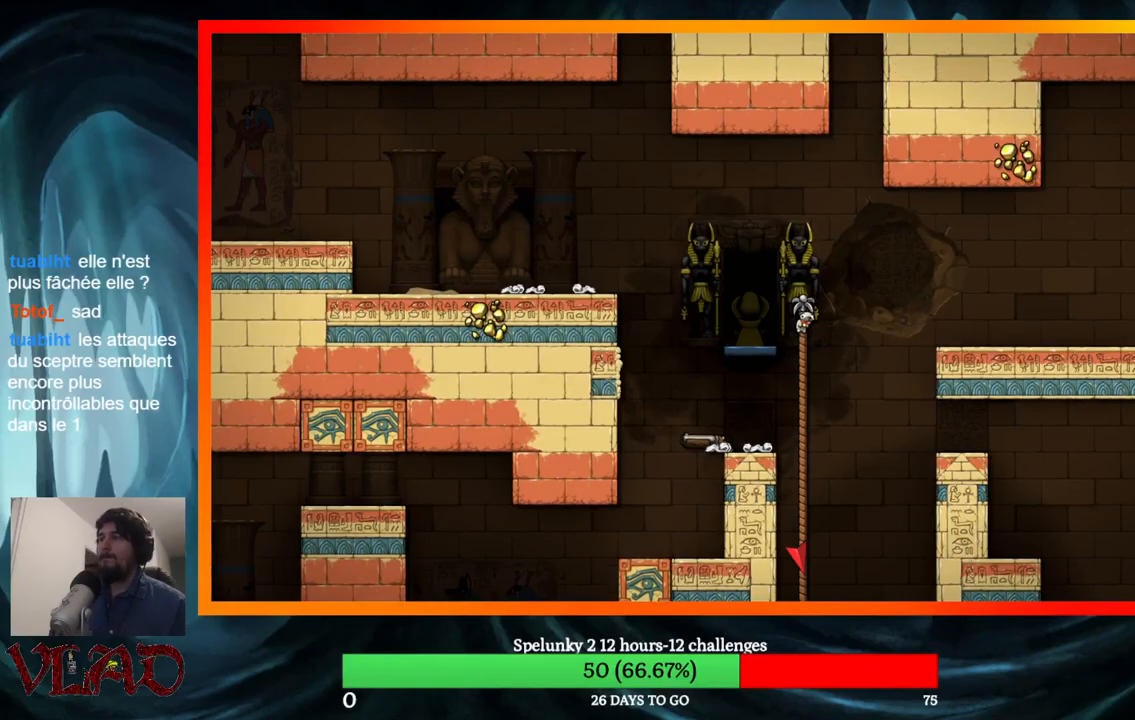
{"buttons": [], "events": []}